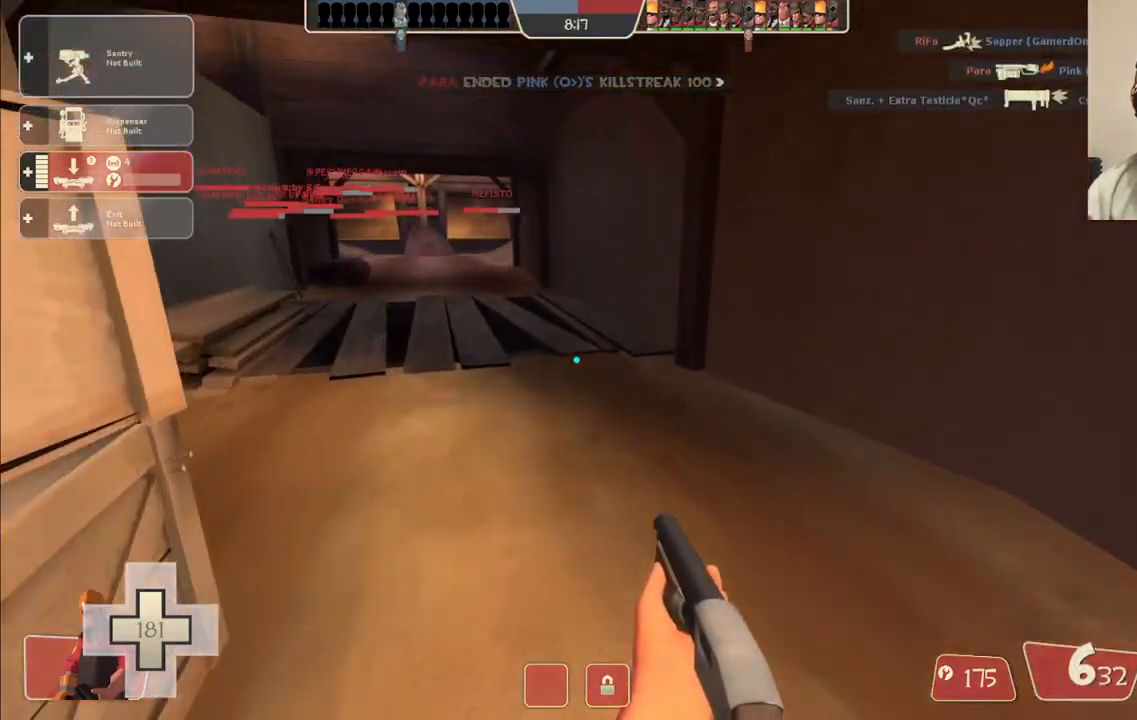
Gameplay with a controller (PlayStation layout); each line is a JSON object with the inputs held at the frame after it. "events" lists button and stick changes between this image and that frame as [ms after this image, input, new state], when the widget could be followed in between. Not read: L1.
{"buttons": [], "left_stick": "up", "right_stick": "center", "events": [[167, "DPAD_LEFT", "down"], [233, "DPAD_LEFT", "up"]]}
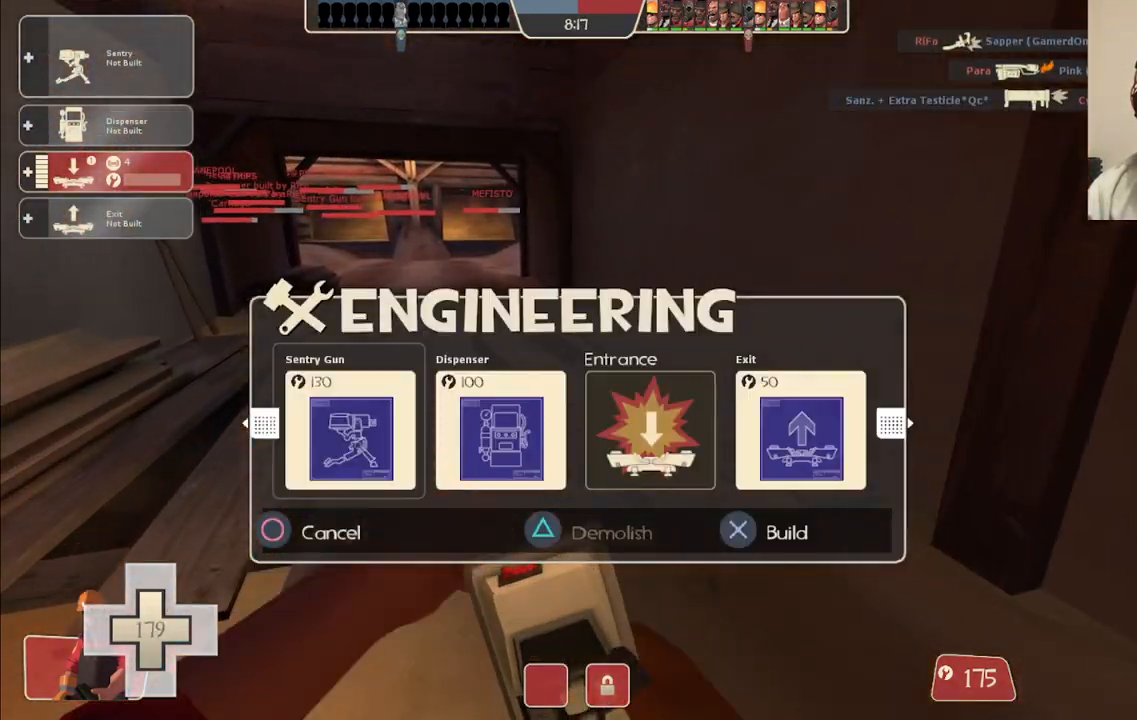
{"buttons": [], "left_stick": "up", "right_stick": "center", "events": [[83, "DPAD_RIGHT", "down"], [167, "DPAD_RIGHT", "up"], [250, "DPAD_RIGHT", "down"], [350, "DPAD_RIGHT", "up"]]}
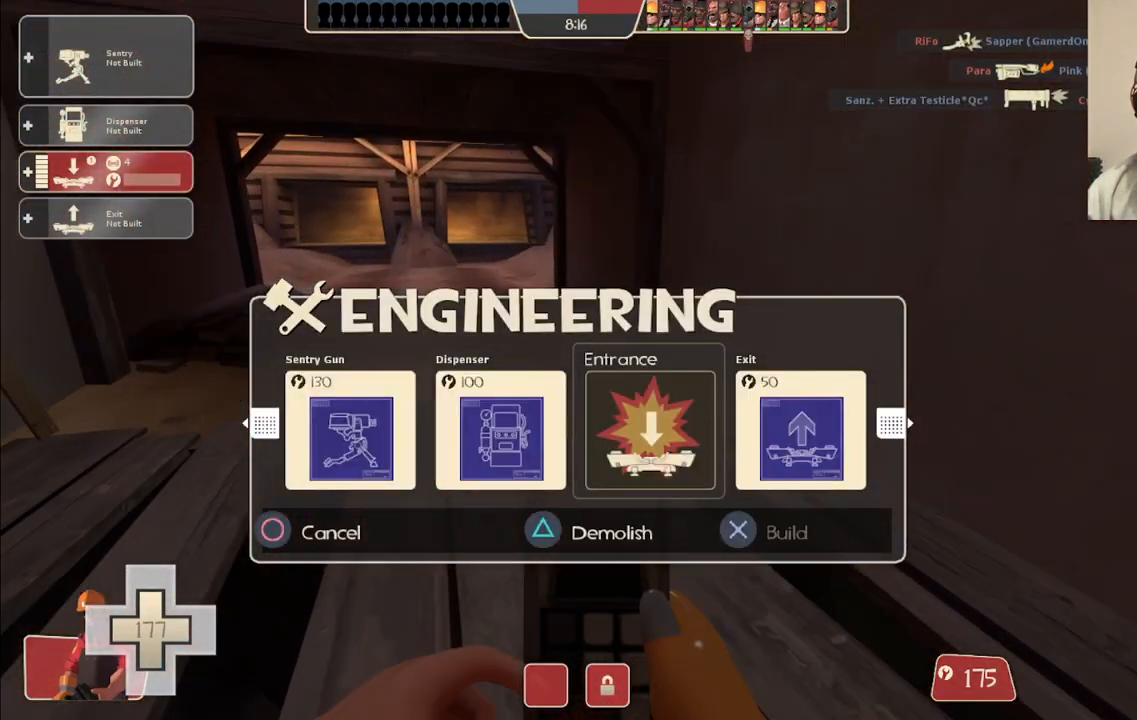
{"buttons": [], "left_stick": "up", "right_stick": "center", "events": [[33, "DPAD_RIGHT", "down"], [100, "DPAD_RIGHT", "up"], [233, "R2", "down"], [417, "R2", "up"]]}
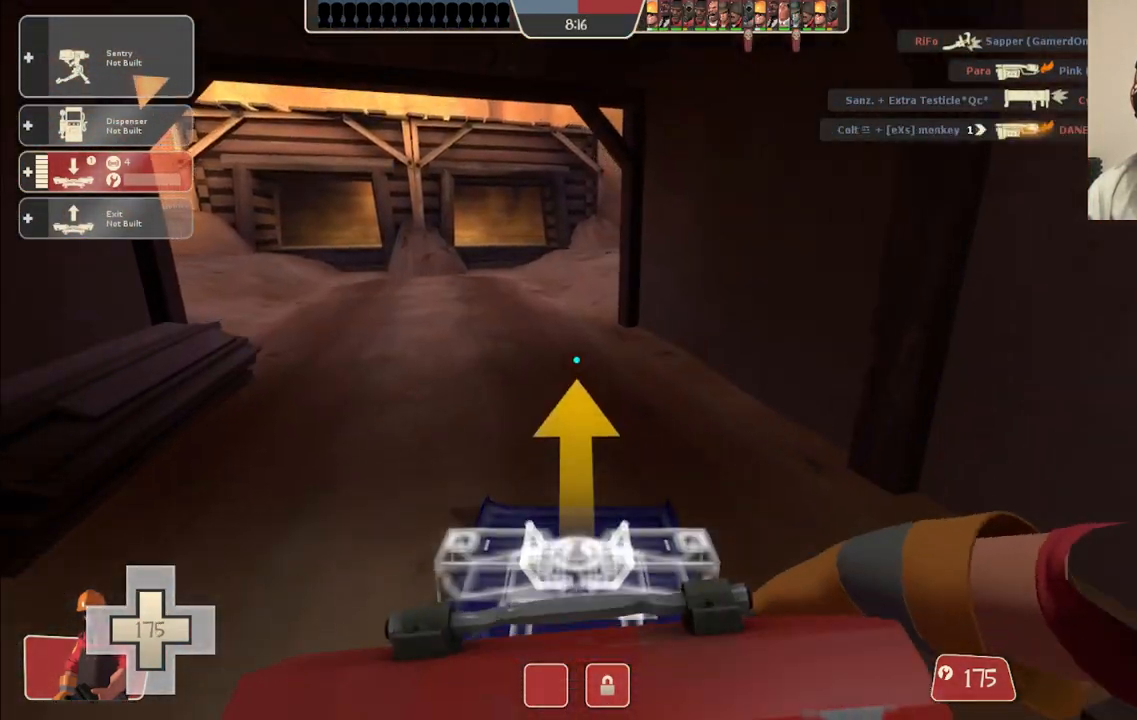
{"buttons": [], "left_stick": "up", "right_stick": "center", "events": []}
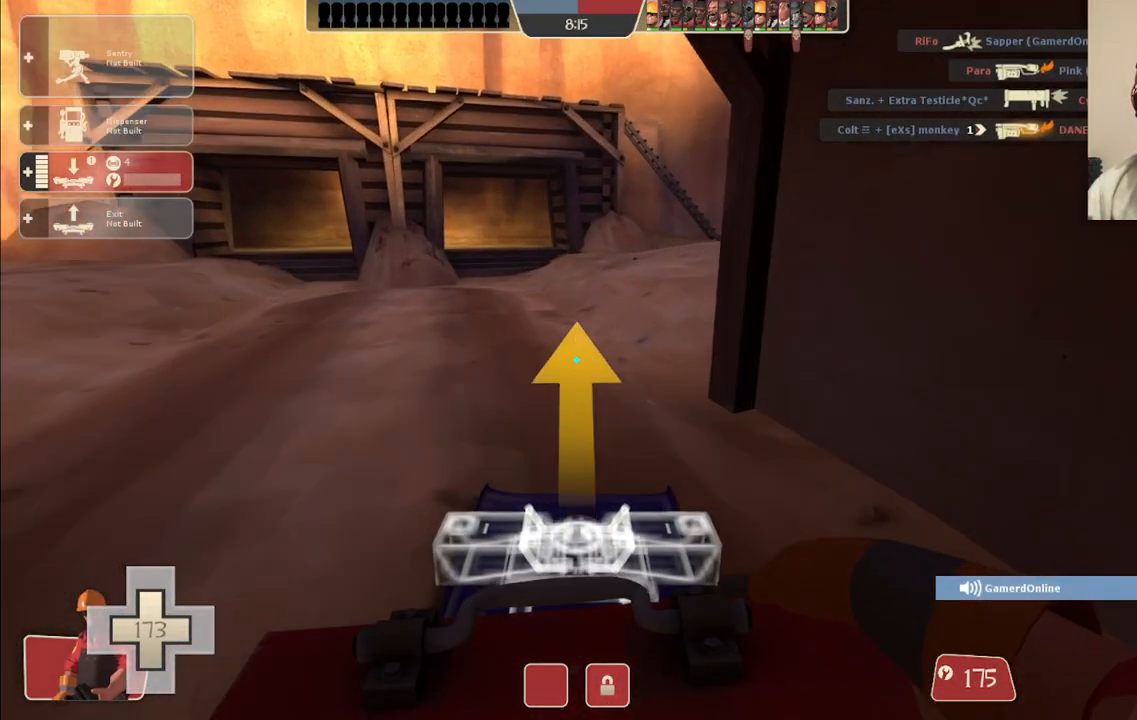
{"buttons": [], "left_stick": "up", "right_stick": "center", "events": []}
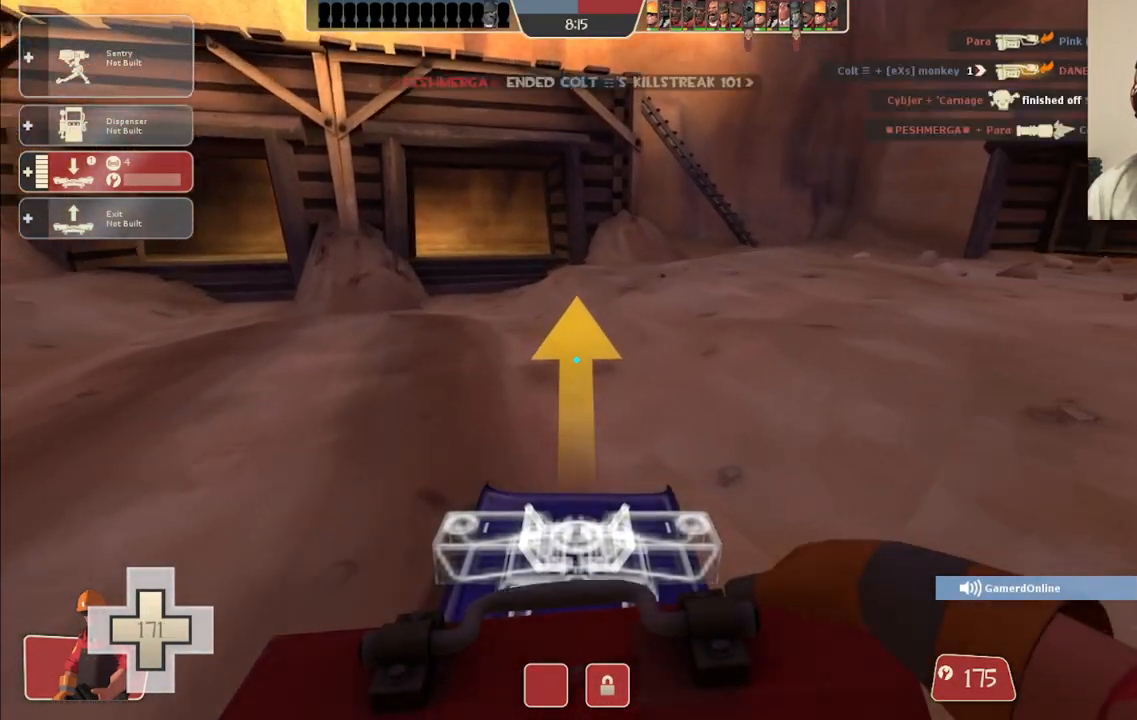
{"buttons": [], "left_stick": "up", "right_stick": "center", "events": [[117, "right_stick", "right"], [217, "right_stick", "center"], [233, "L2", "down"], [400, "L2", "up"]]}
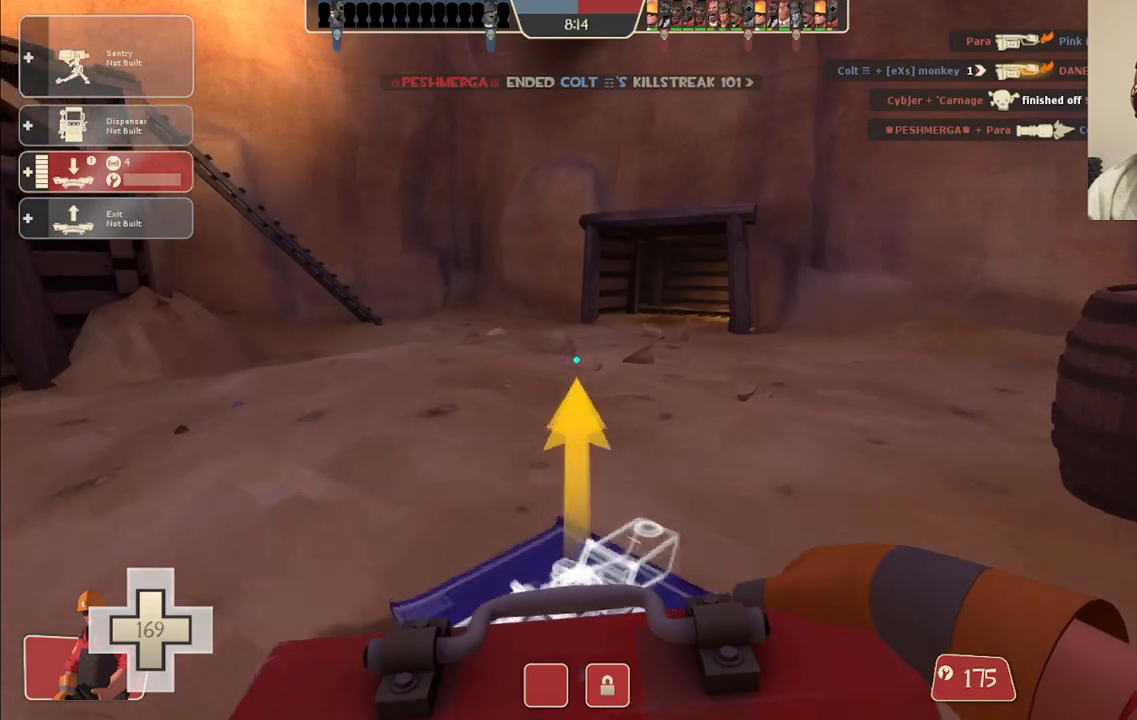
{"buttons": [], "left_stick": "up", "right_stick": "center", "events": []}
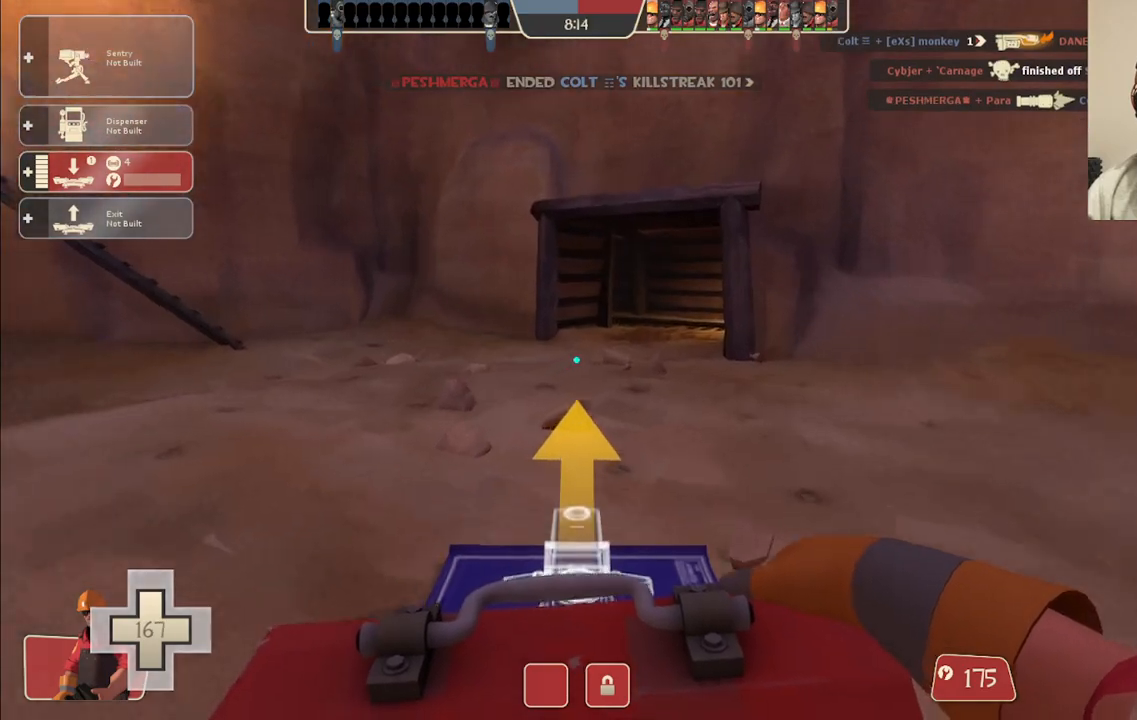
{"buttons": [], "left_stick": "up", "right_stick": "center", "events": [[33, "right_stick", "left"], [200, "right_stick", "center"]]}
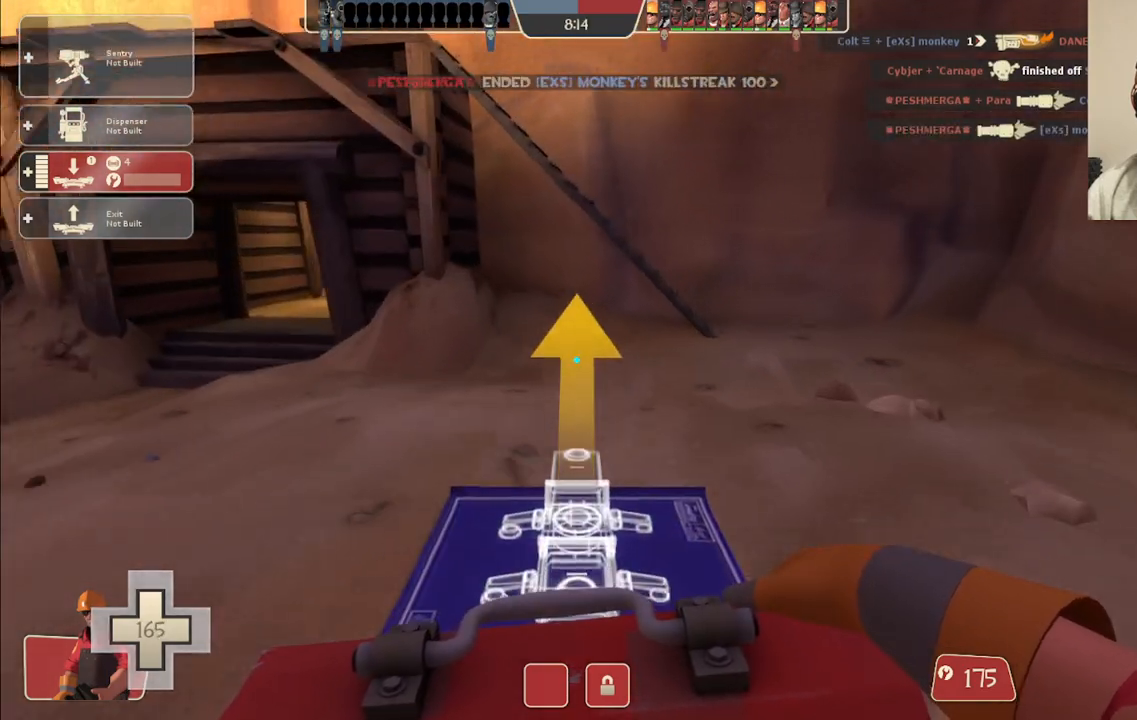
{"buttons": [], "left_stick": "up", "right_stick": "center", "events": []}
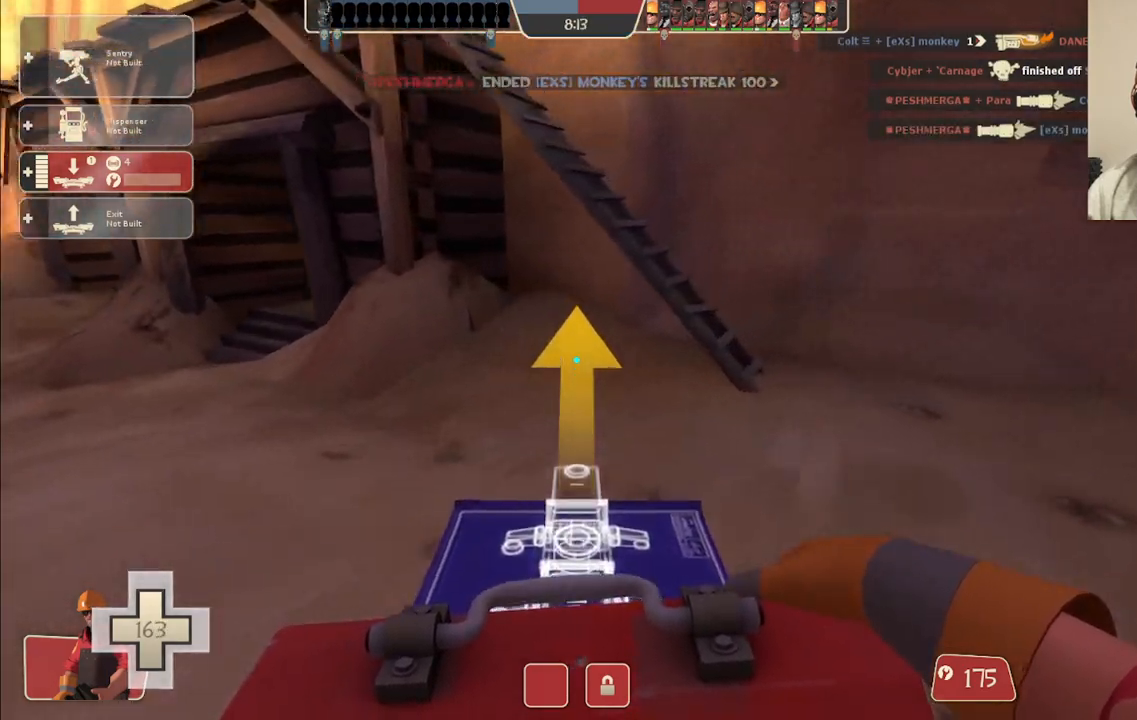
{"buttons": [], "left_stick": "up", "right_stick": "center", "events": [[17, "right_stick", "left"], [117, "right_stick", "center"]]}
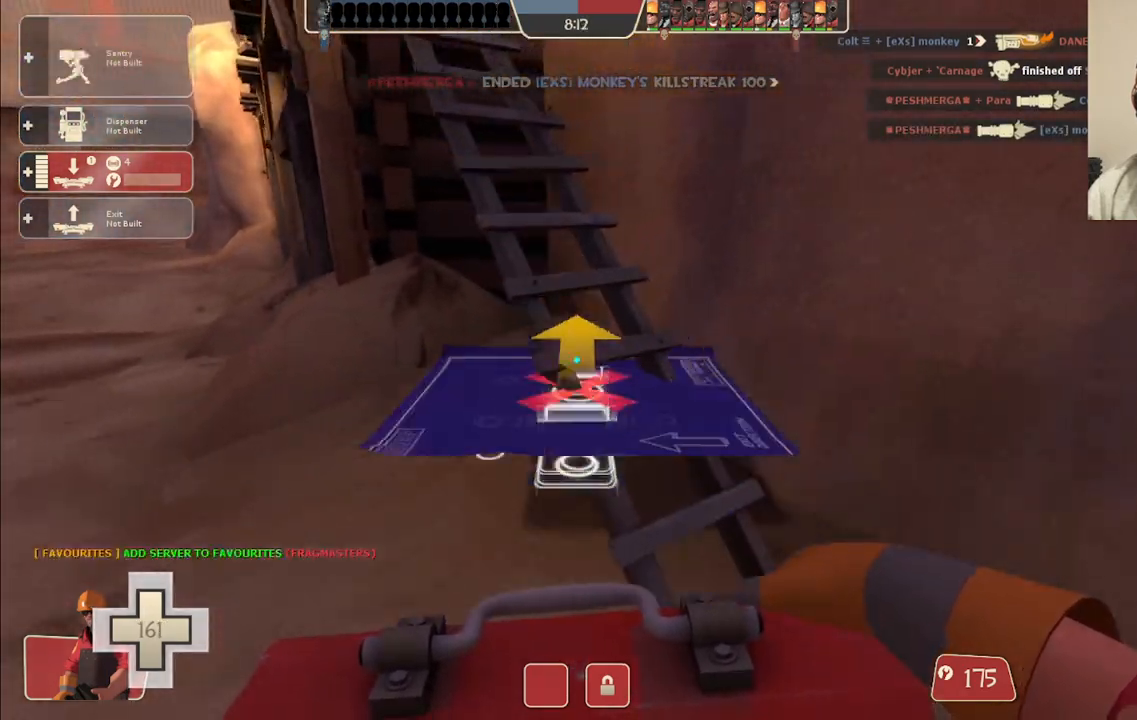
{"buttons": [], "left_stick": "up", "right_stick": "center", "events": [[133, "right_stick", "left"], [267, "right_stick", "center"]]}
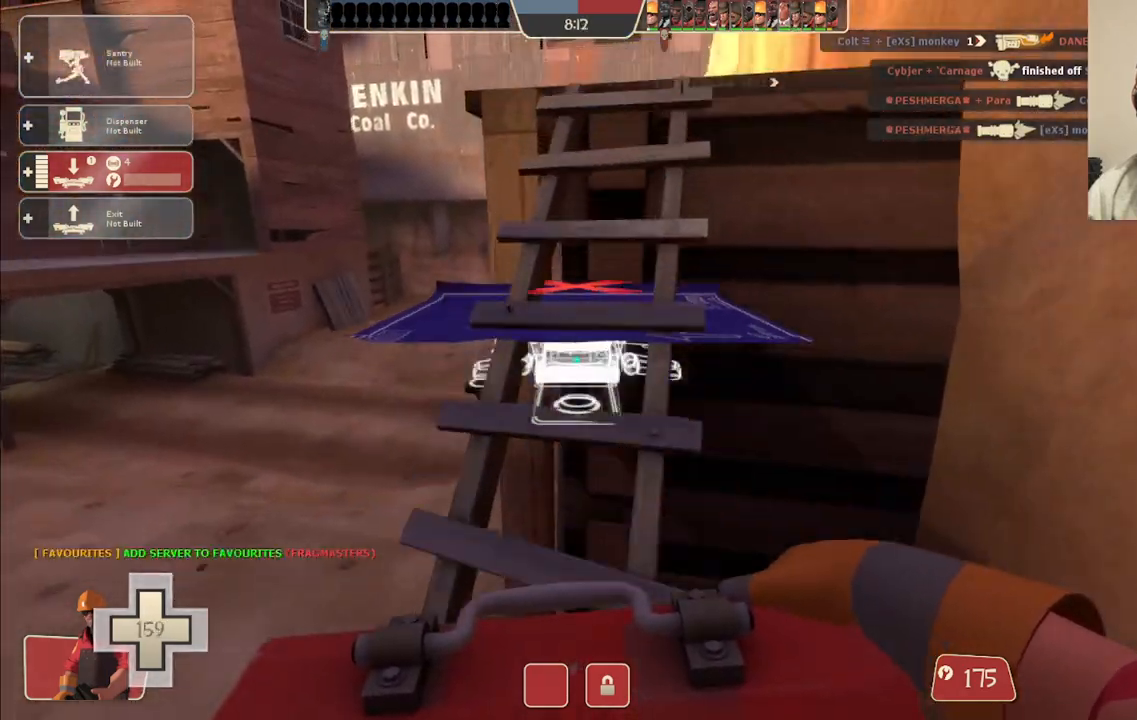
{"buttons": ["R2"], "left_stick": "center", "right_stick": "center", "events": [[450, "R2", "down"], [467, "left_stick", "center"]]}
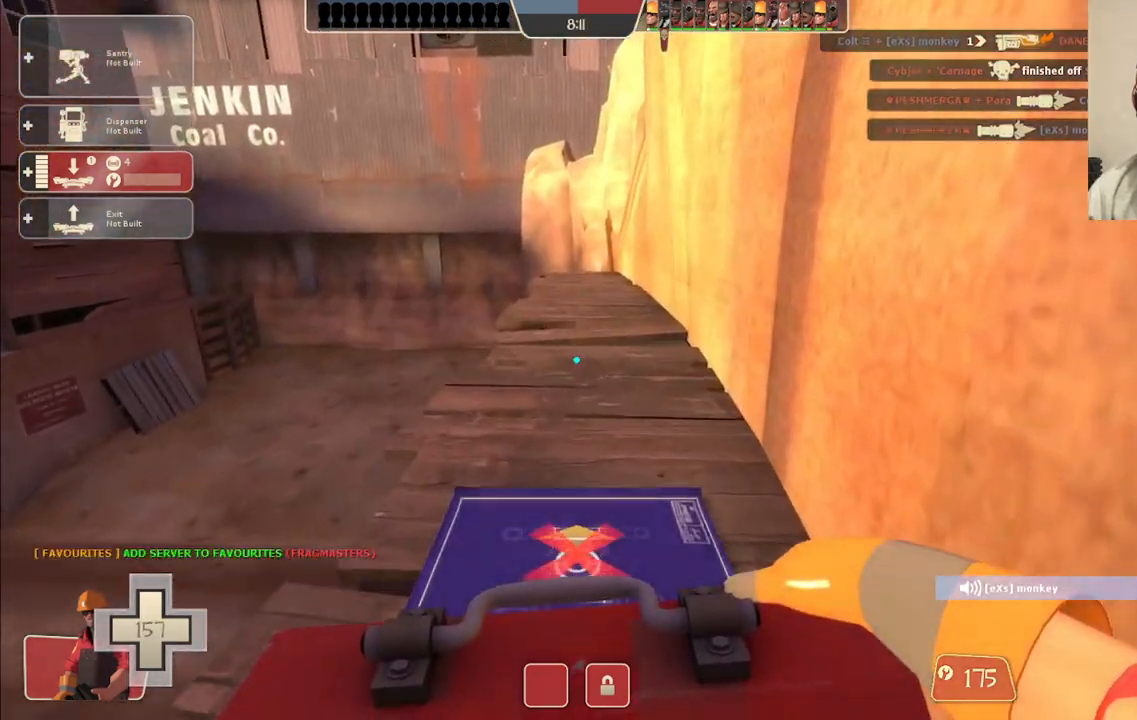
{"buttons": [], "left_stick": "up-left", "right_stick": "center", "events": [[67, "R2", "up"], [67, "left_stick", "down-left"], [217, "left_stick", "up-left"]]}
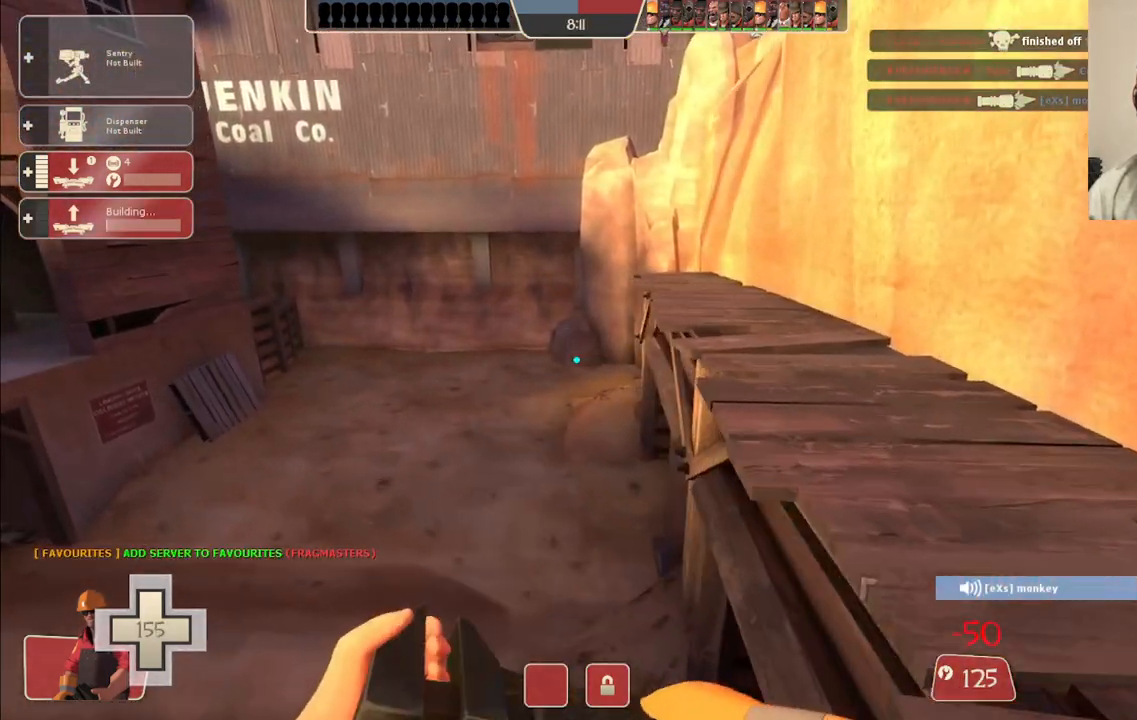
{"buttons": [], "left_stick": "up", "right_stick": "center", "events": [[33, "left_stick", "up"], [83, "right_stick", "right"], [183, "right_stick", "center"]]}
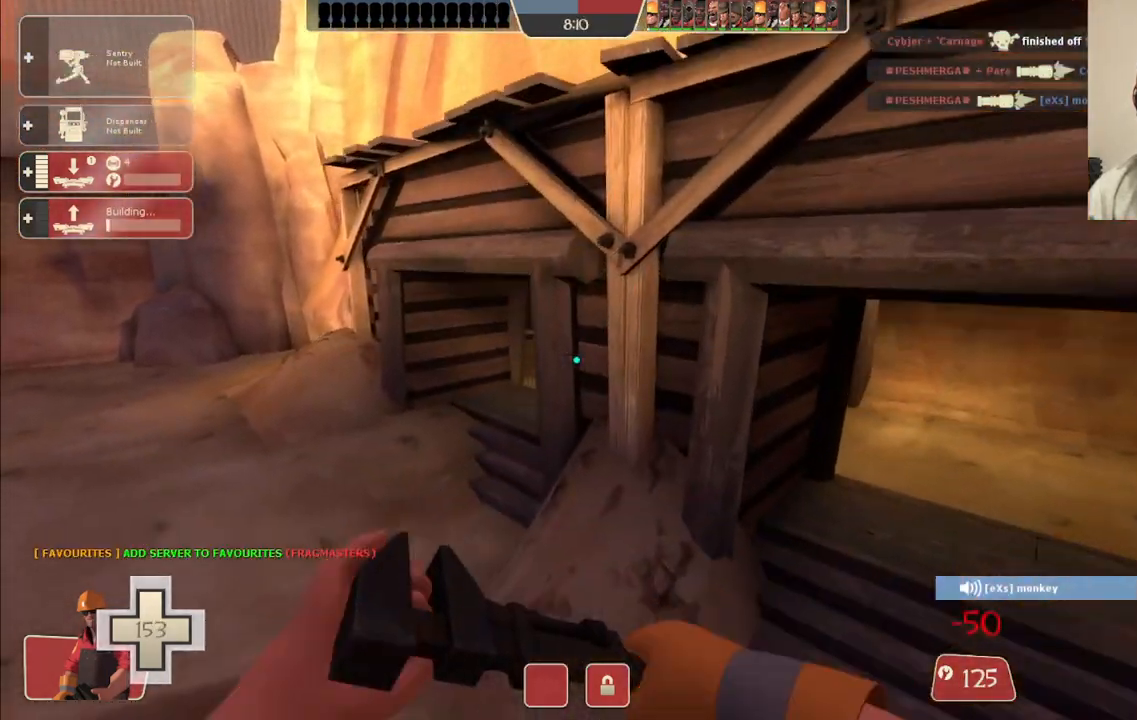
{"buttons": ["R1"], "left_stick": "up", "right_stick": "center", "events": [[483, "R1", "down"]]}
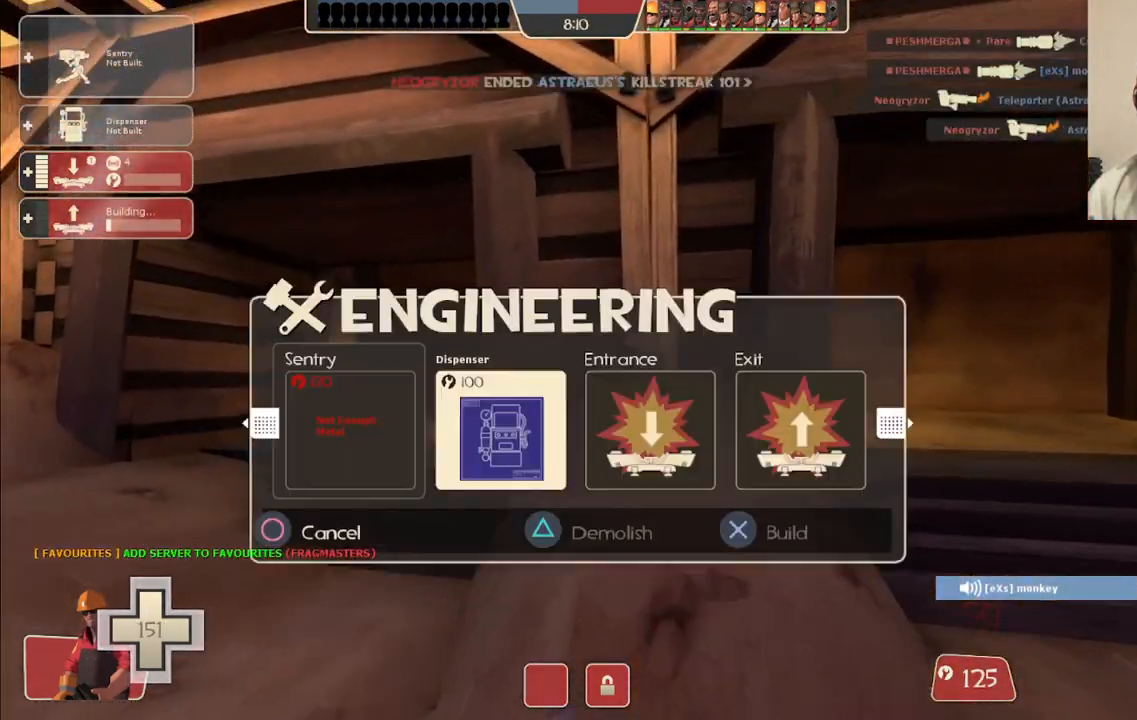
{"buttons": [], "left_stick": "up", "right_stick": "center", "events": [[33, "R1", "up"], [117, "R1", "down"], [200, "R1", "up"]]}
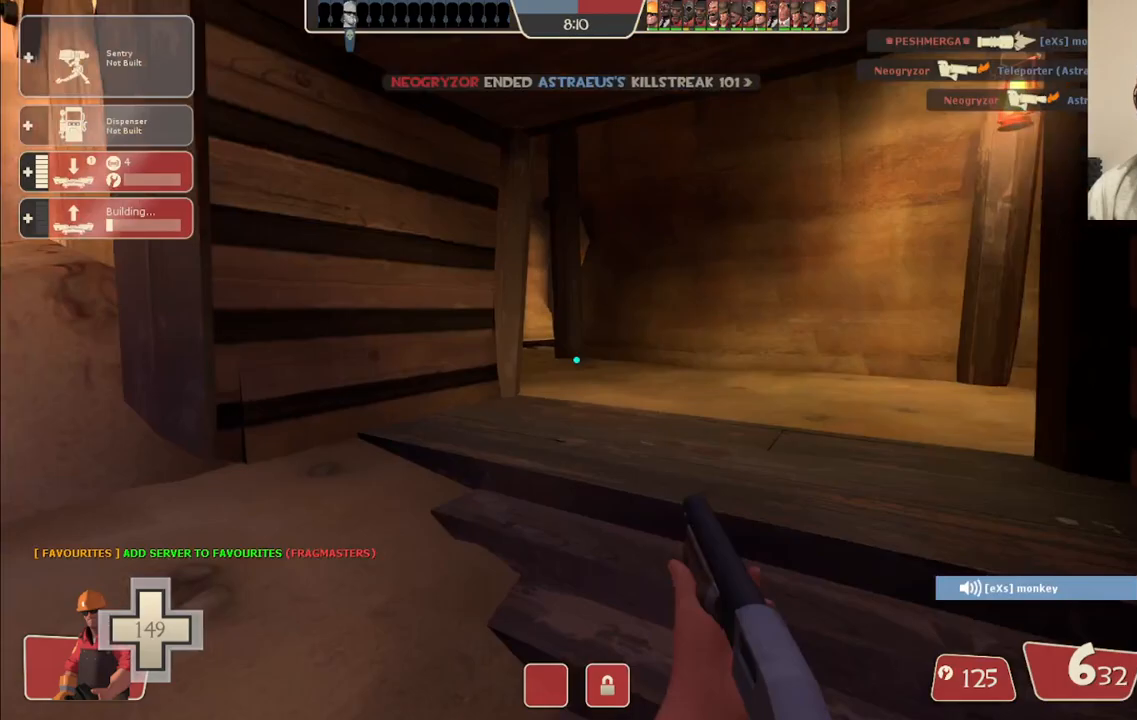
{"buttons": [], "left_stick": "up", "right_stick": "center", "events": [[17, "SQUARE", "down"], [67, "SQUARE", "up"], [150, "SQUARE", "down"], [200, "SQUARE", "up"], [300, "SQUARE", "down"], [367, "SQUARE", "up"]]}
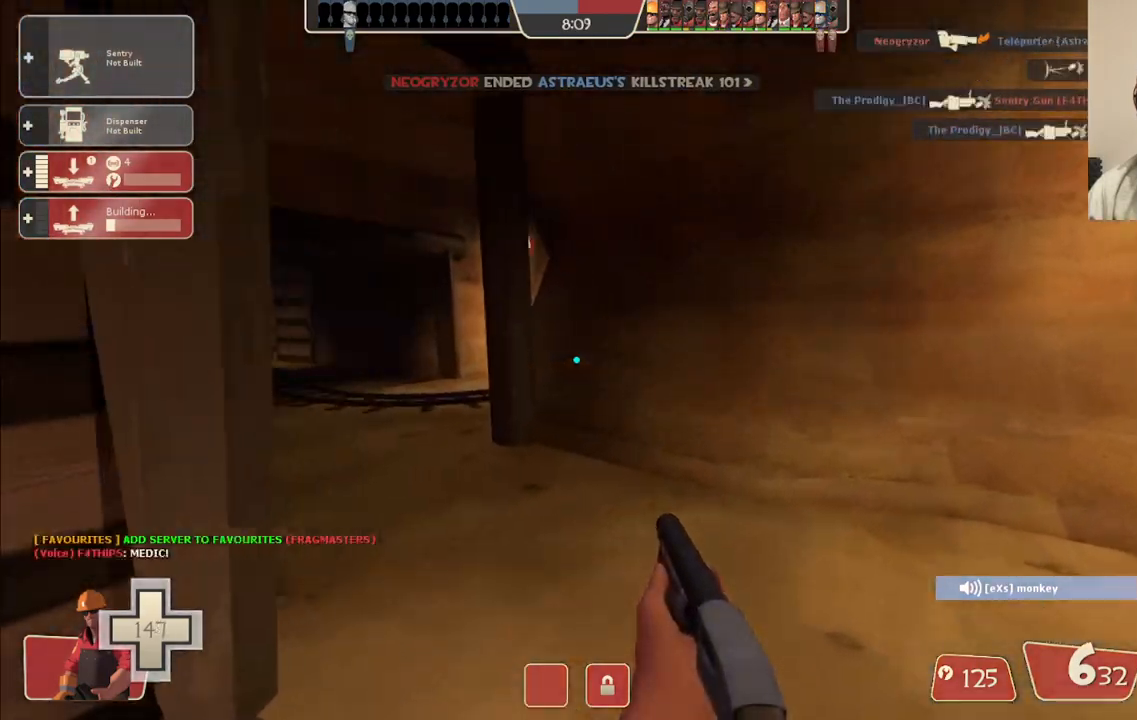
{"buttons": [], "left_stick": "up-left", "right_stick": "center", "events": [[233, "left_stick", "up-left"]]}
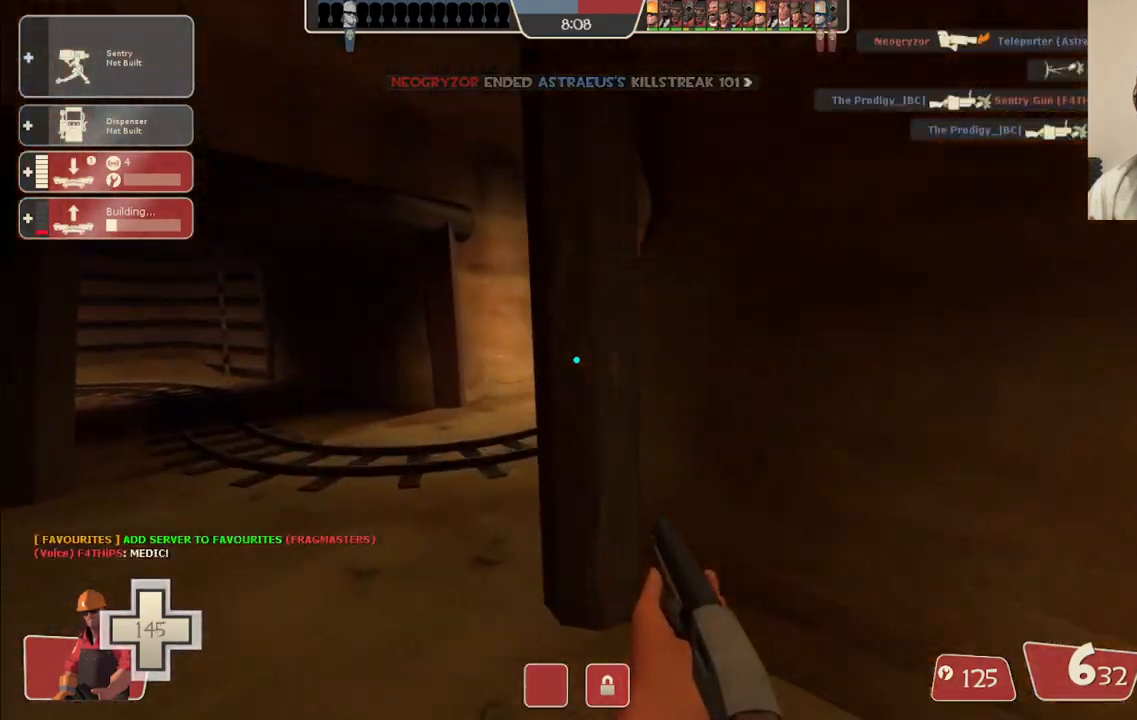
{"buttons": [], "left_stick": "up-left", "right_stick": "center", "events": [[267, "right_stick", "right"], [350, "right_stick", "center"]]}
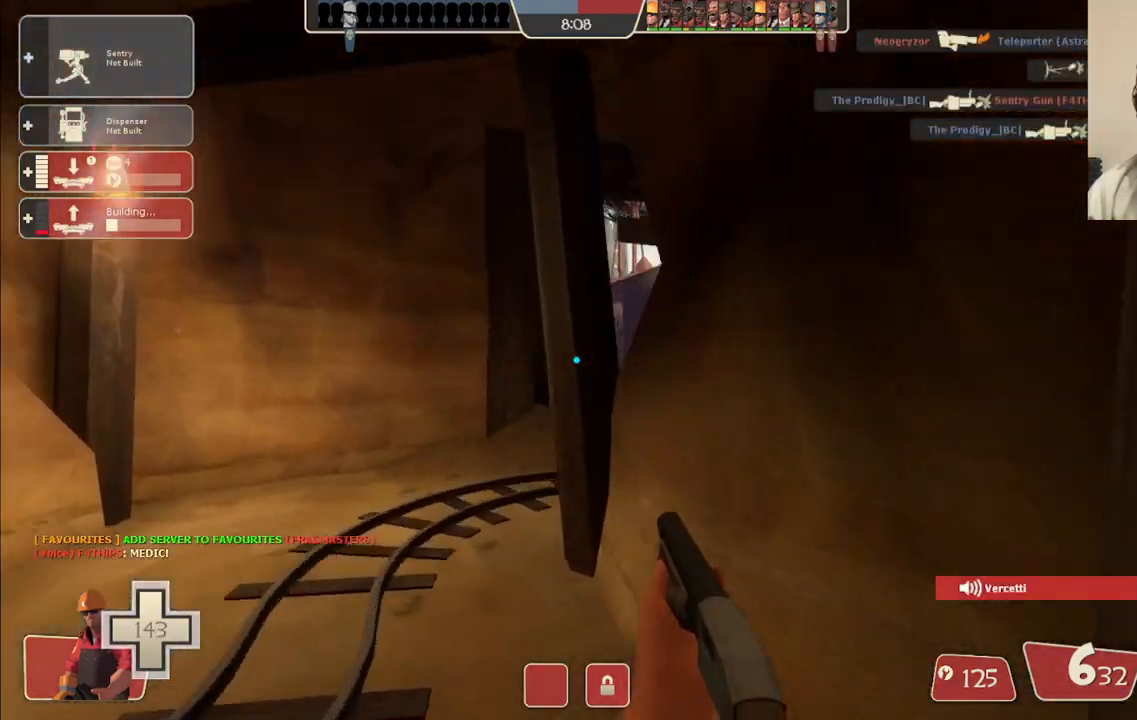
{"buttons": [], "left_stick": "up-left", "right_stick": "center", "events": []}
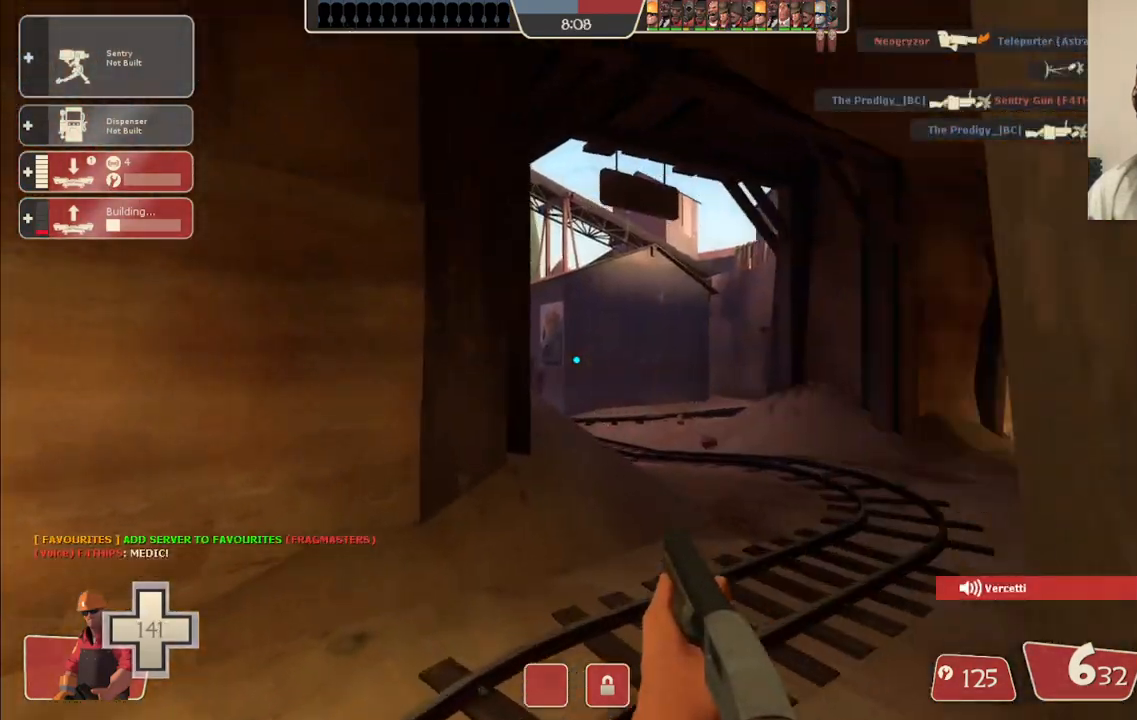
{"buttons": [], "left_stick": "up-right", "right_stick": "center", "events": [[33, "DPAD_LEFT", "down"], [100, "DPAD_LEFT", "up"], [233, "left_stick", "up-right"], [250, "R2", "down"], [383, "R2", "up"]]}
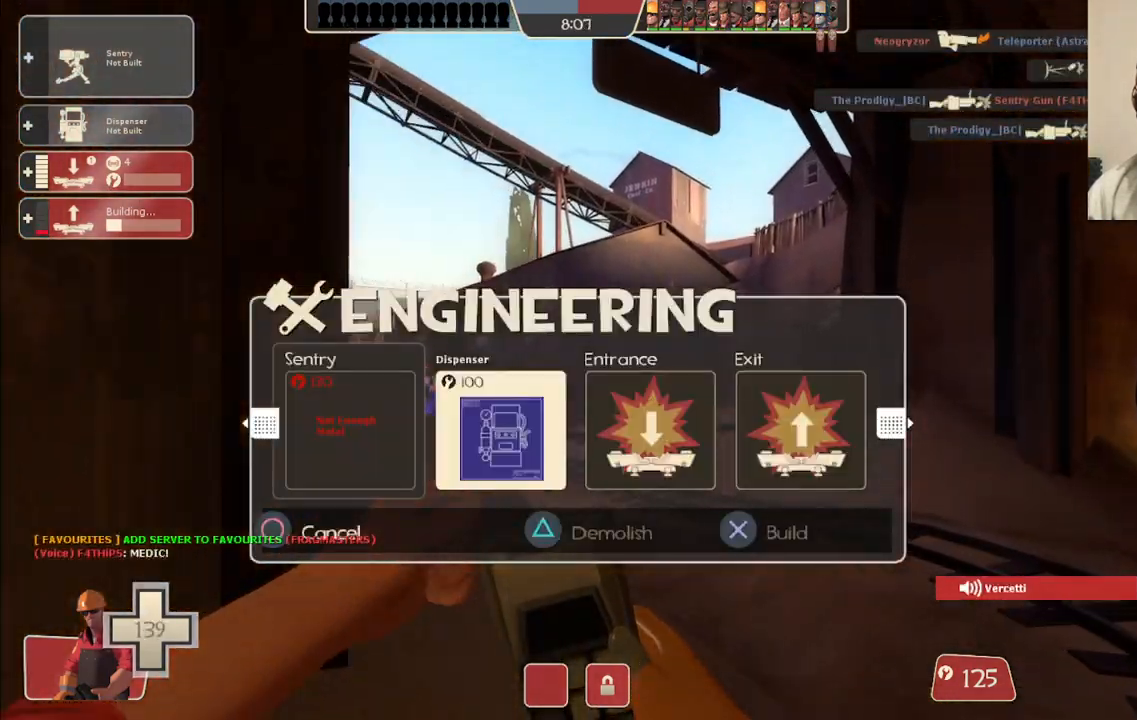
{"buttons": [], "left_stick": "up", "right_stick": "center", "events": [[150, "R1", "down"], [233, "R1", "up"], [367, "left_stick", "up"]]}
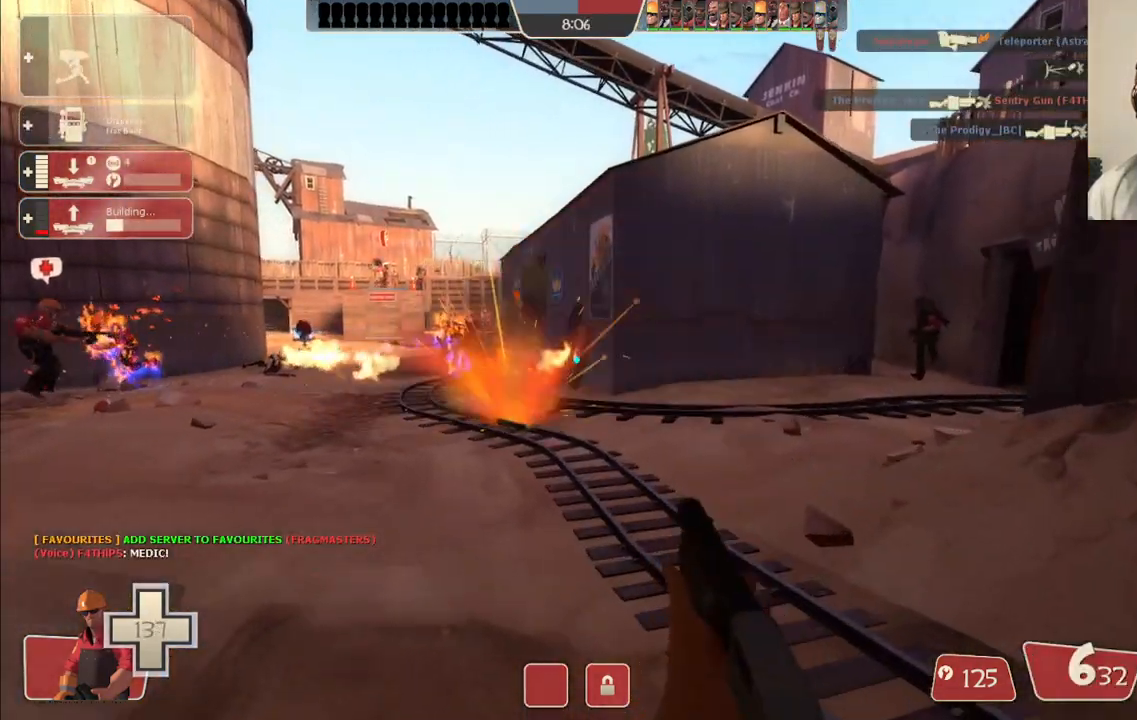
{"buttons": ["R2"], "left_stick": "up-right", "right_stick": "center", "events": [[350, "R2", "down"], [383, "left_stick", "up-right"]]}
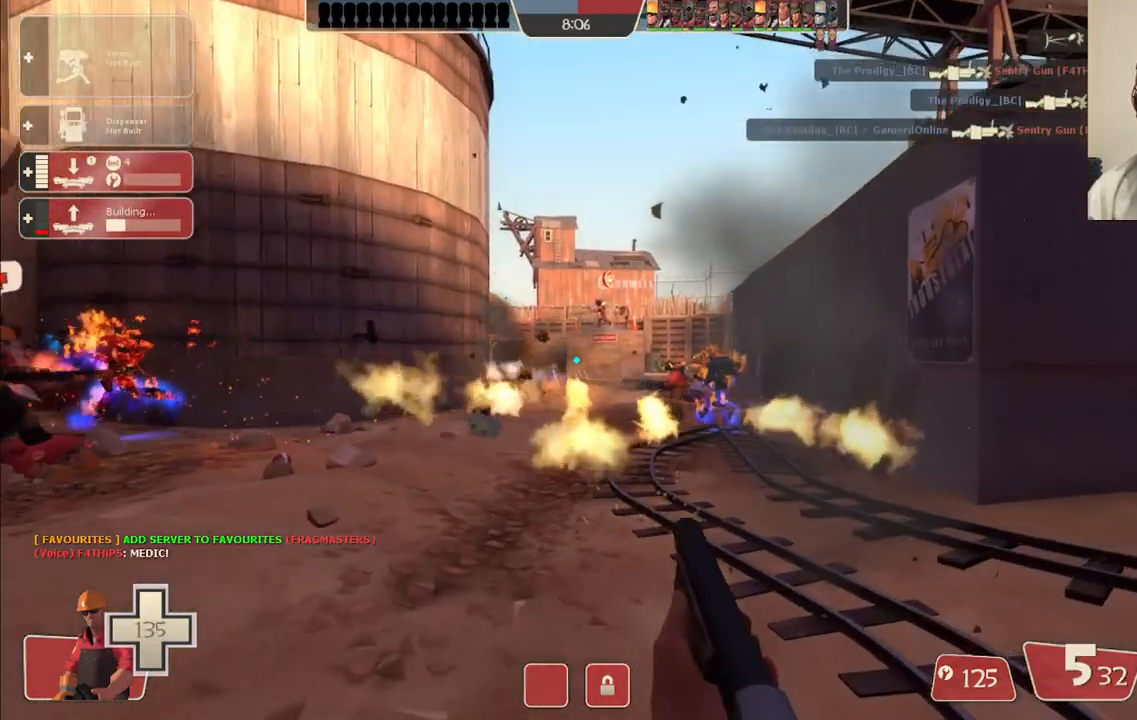
{"buttons": ["R2"], "left_stick": "up-right", "right_stick": "center", "events": [[17, "R2", "up"], [367, "R2", "down"]]}
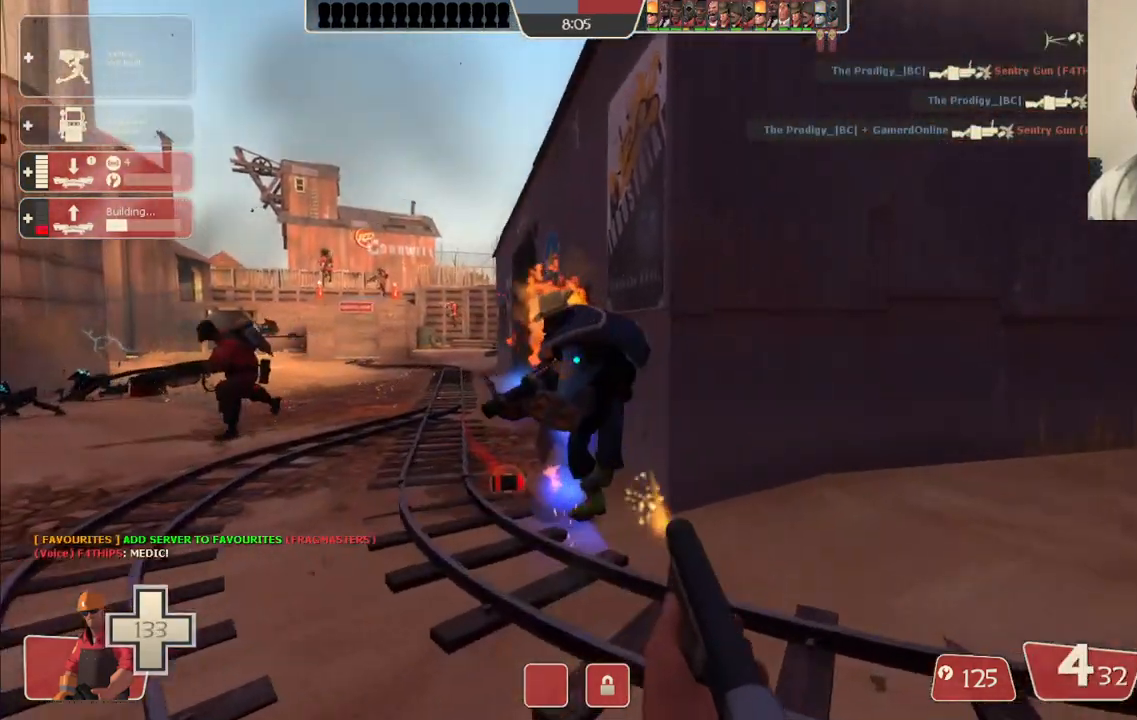
{"buttons": ["R2"], "left_stick": "down-left", "right_stick": "center", "events": [[67, "R2", "up"], [67, "left_stick", "down-right"], [117, "left_stick", "down-left"], [450, "R2", "down"]]}
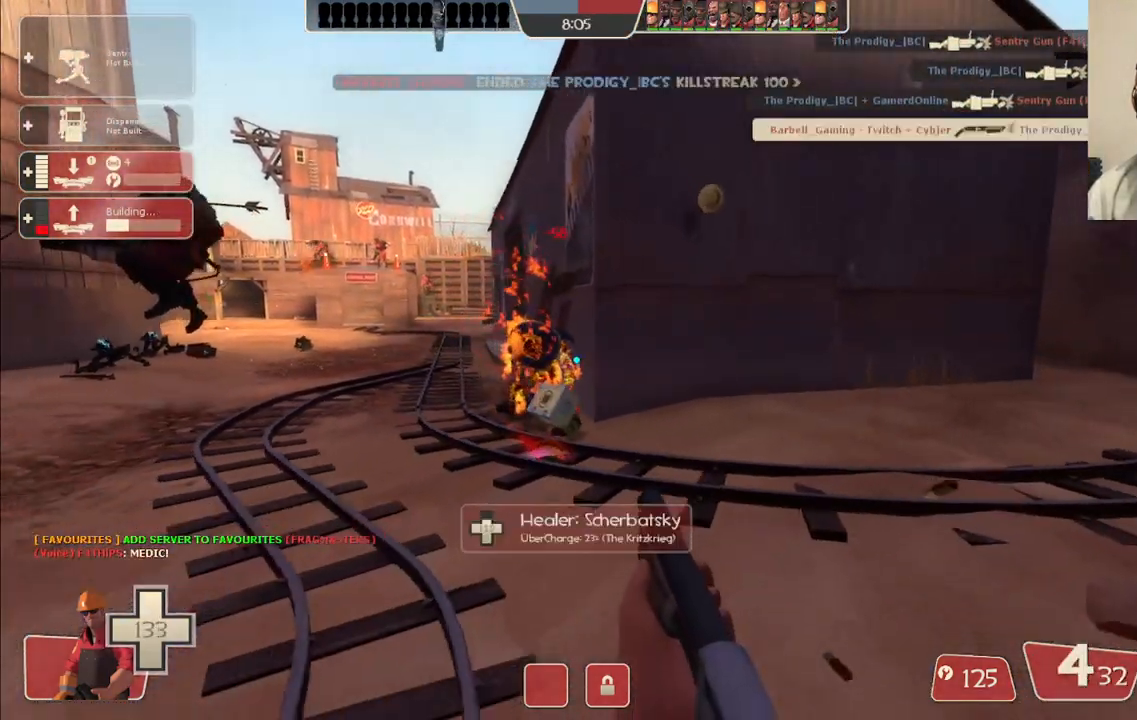
{"buttons": [], "left_stick": "up", "right_stick": "center", "events": [[83, "R2", "up"], [183, "left_stick", "up"], [283, "SQUARE", "down"], [350, "SQUARE", "up"], [433, "SQUARE", "down"], [500, "SQUARE", "up"]]}
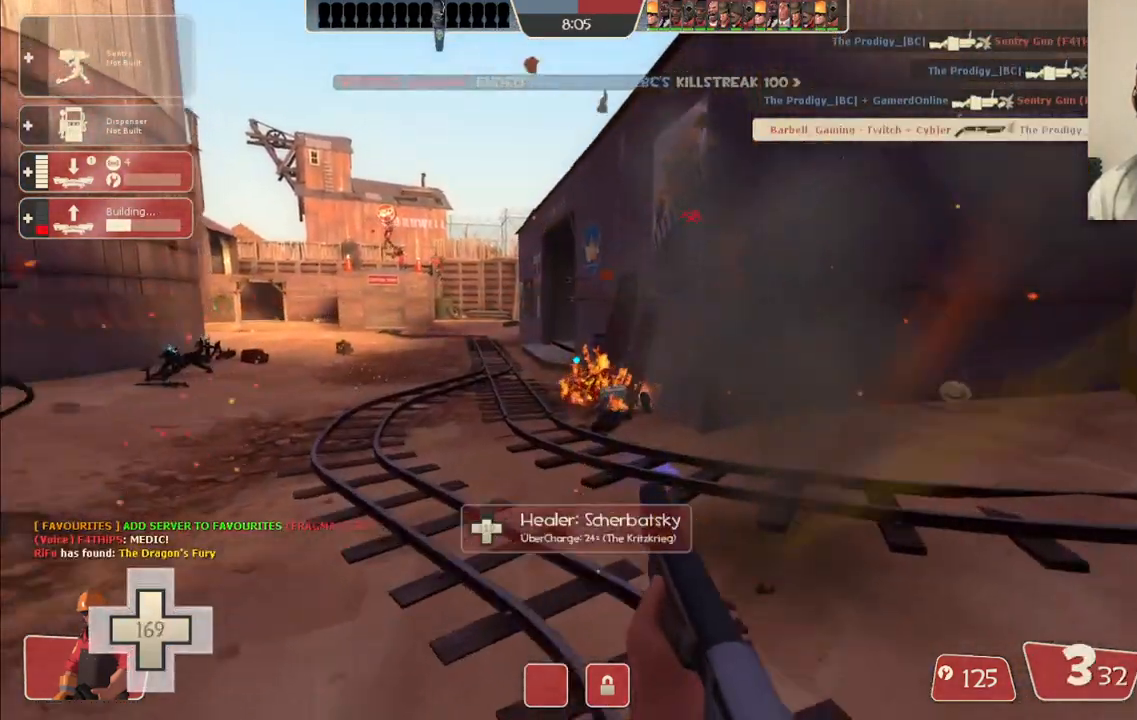
{"buttons": [], "left_stick": "up", "right_stick": "center", "events": [[83, "SQUARE", "down"], [183, "SQUARE", "up"]]}
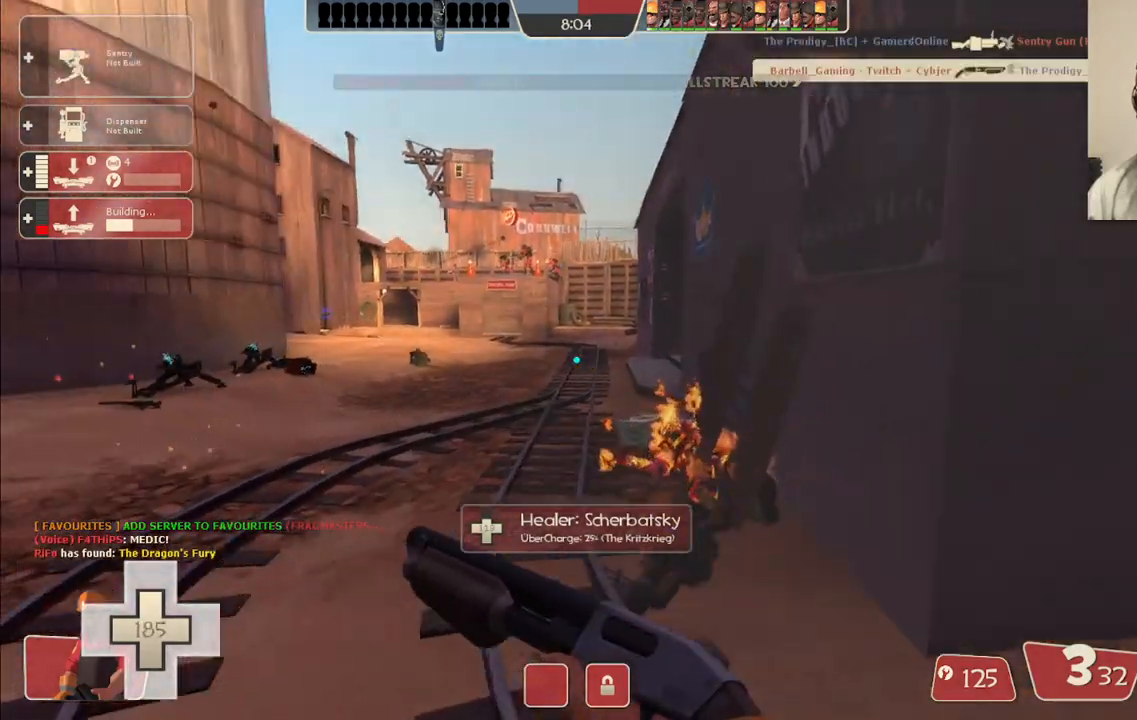
{"buttons": [], "left_stick": "up", "right_stick": "center", "events": []}
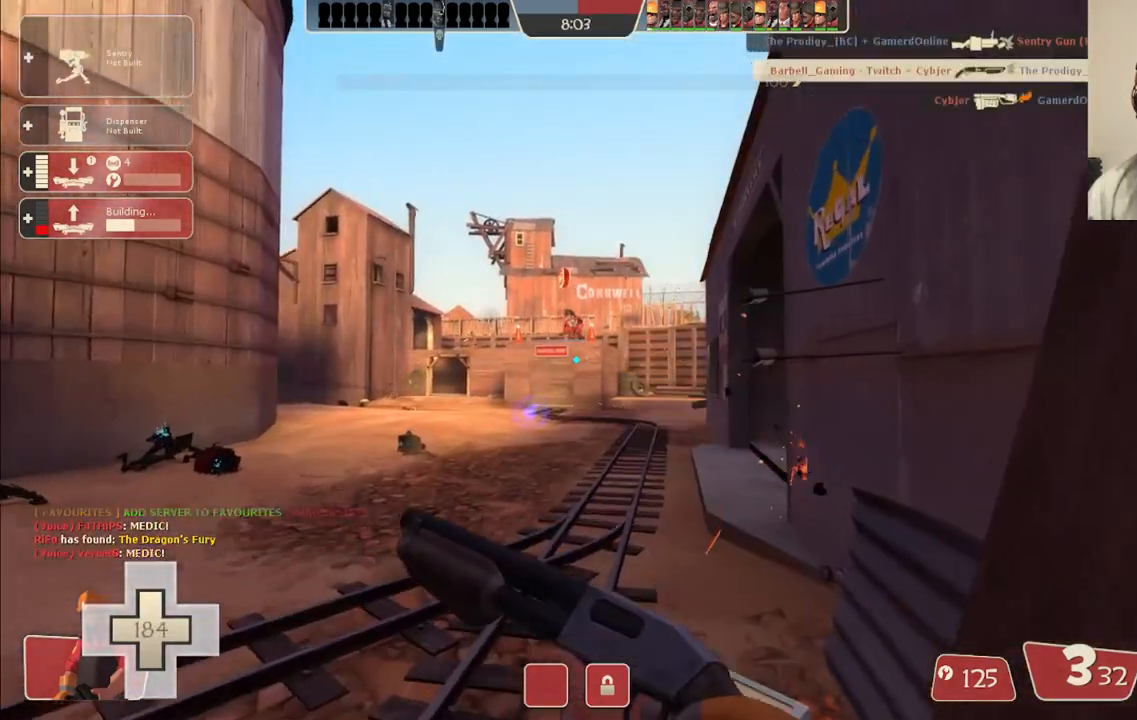
{"buttons": [], "left_stick": "up", "right_stick": "center", "events": []}